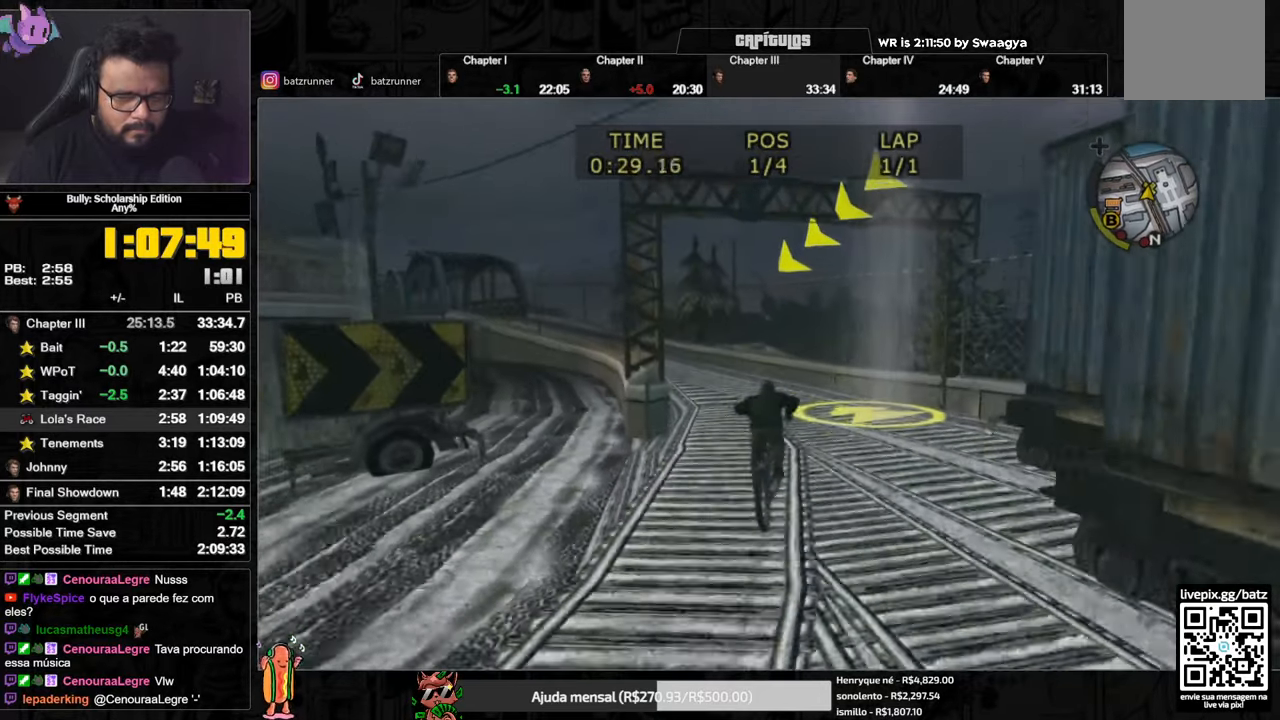
Gameplay with a controller (Xbox layout); each line is a JSON object with the inputs held at the frame after it. "events" lists button and stick changes between this image and that frame as [ms after this image, input, new state], when the widget could be followed in between.
{"buttons": ["A"], "left_stick": "center", "right_stick": "center", "events": [[16, "X", "down"], [100, "X", "up"], [100, "left_stick", "left"], [116, "A", "down"], [183, "A", "up"], [233, "A", "down"], [283, "A", "up"], [367, "A", "down"], [383, "A", "up"], [467, "A", "down"], [467, "left_stick", "center"]]}
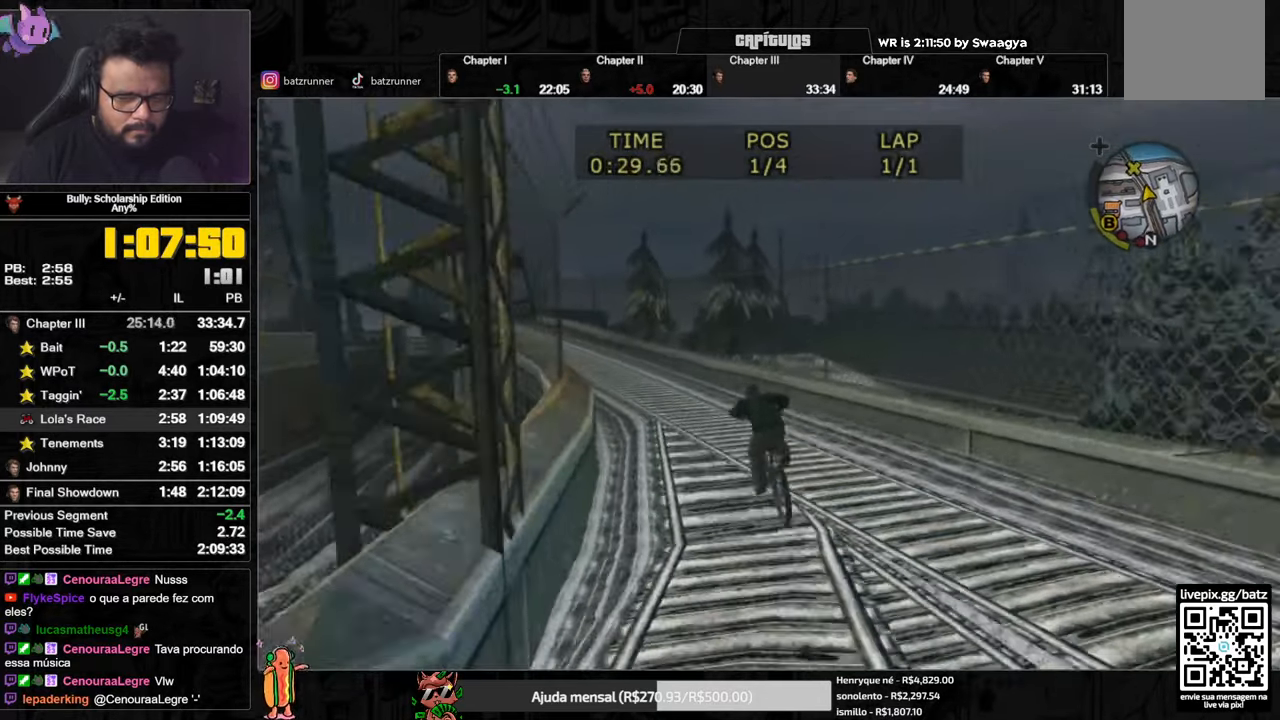
{"buttons": [], "left_stick": "center", "right_stick": "center", "events": [[17, "A", "up"], [100, "X", "down"], [184, "X", "up"], [184, "left_stick", "left"], [217, "A", "down"], [267, "A", "up"], [350, "left_stick", "center"], [417, "A", "down"], [467, "A", "up"]]}
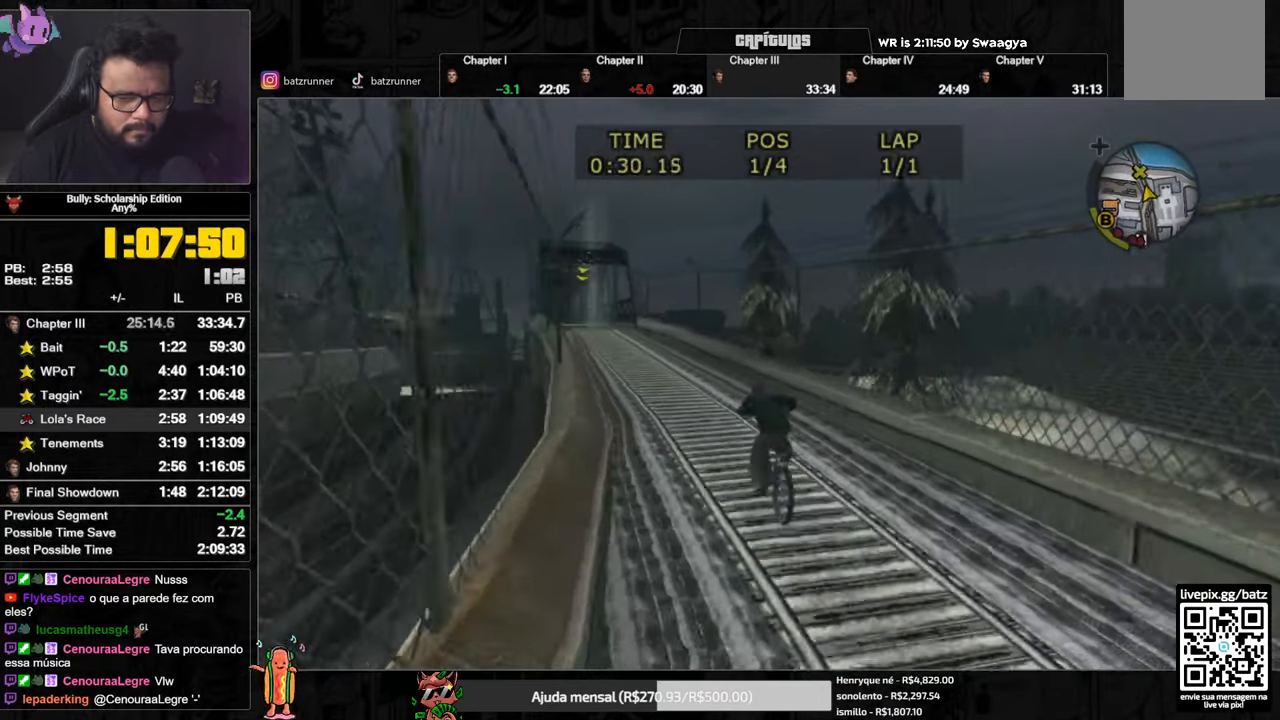
{"buttons": ["A"], "left_stick": "center", "right_stick": "center", "events": [[50, "X", "down"], [133, "X", "up"], [166, "A", "down"], [250, "A", "up"], [317, "X", "down"], [433, "X", "up"], [450, "A", "down"]]}
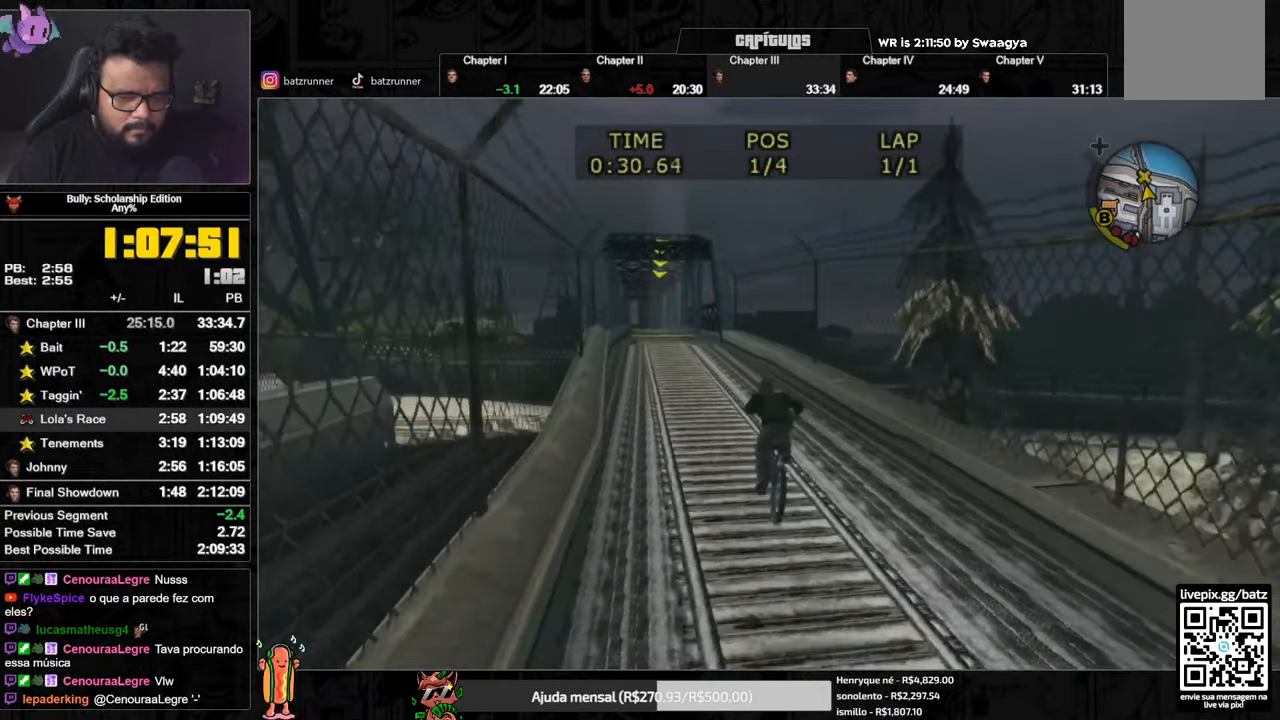
{"buttons": ["A"], "left_stick": "center", "right_stick": "center", "events": [[50, "A", "up"], [100, "X", "down"], [200, "A", "down"], [200, "X", "up"], [267, "A", "up"], [367, "X", "down"], [451, "X", "up"], [467, "A", "down"]]}
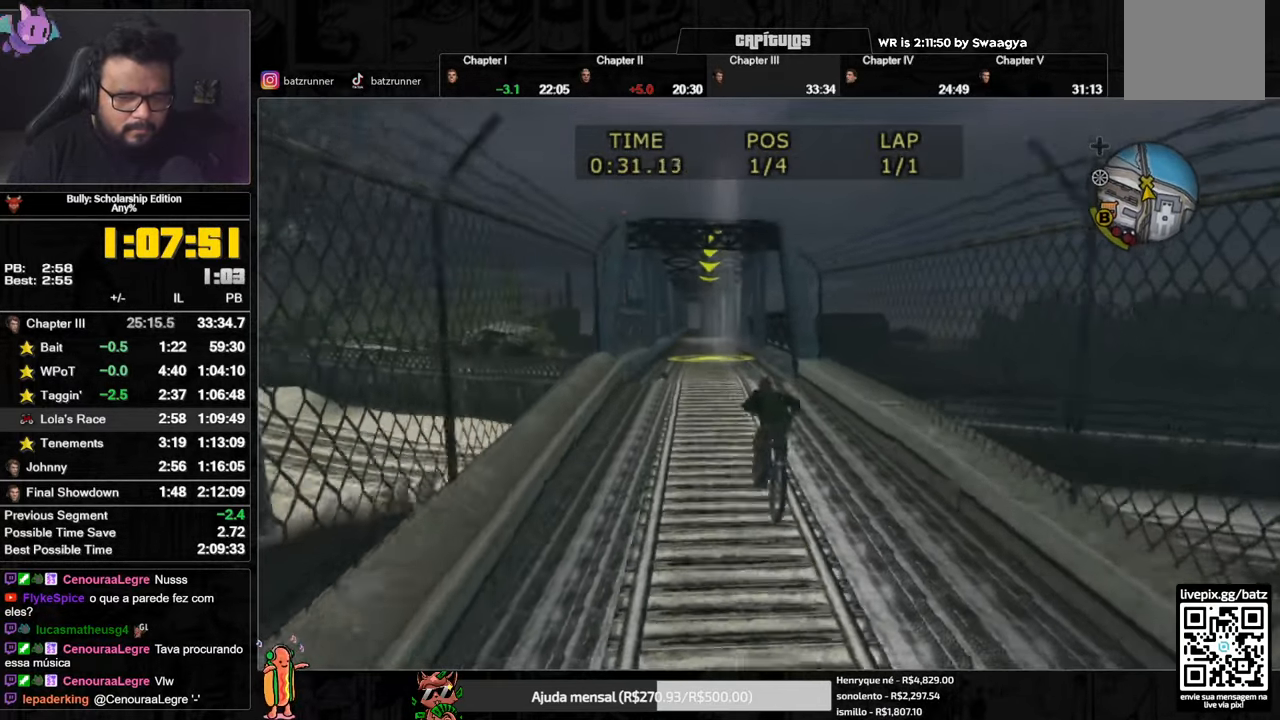
{"buttons": ["A"], "left_stick": "center", "right_stick": "center", "events": [[33, "A", "up"], [83, "A", "down"], [166, "A", "up"], [267, "X", "down"], [350, "X", "up"], [383, "A", "down"], [467, "A", "up"], [500, "A", "down"]]}
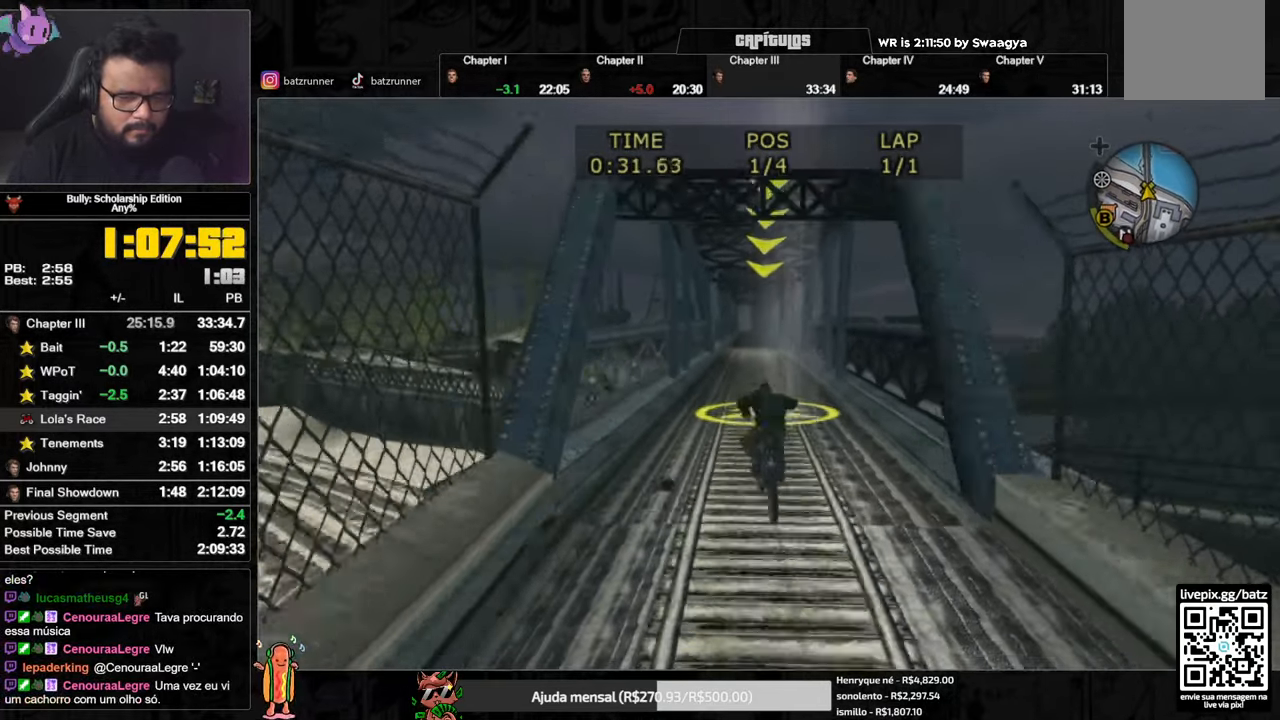
{"buttons": [], "left_stick": "down", "right_stick": "center", "events": [[67, "A", "up"], [167, "X", "down"], [284, "X", "up"], [300, "A", "down"], [367, "A", "up"], [367, "left_stick", "down"], [434, "A", "down"], [467, "A", "up"]]}
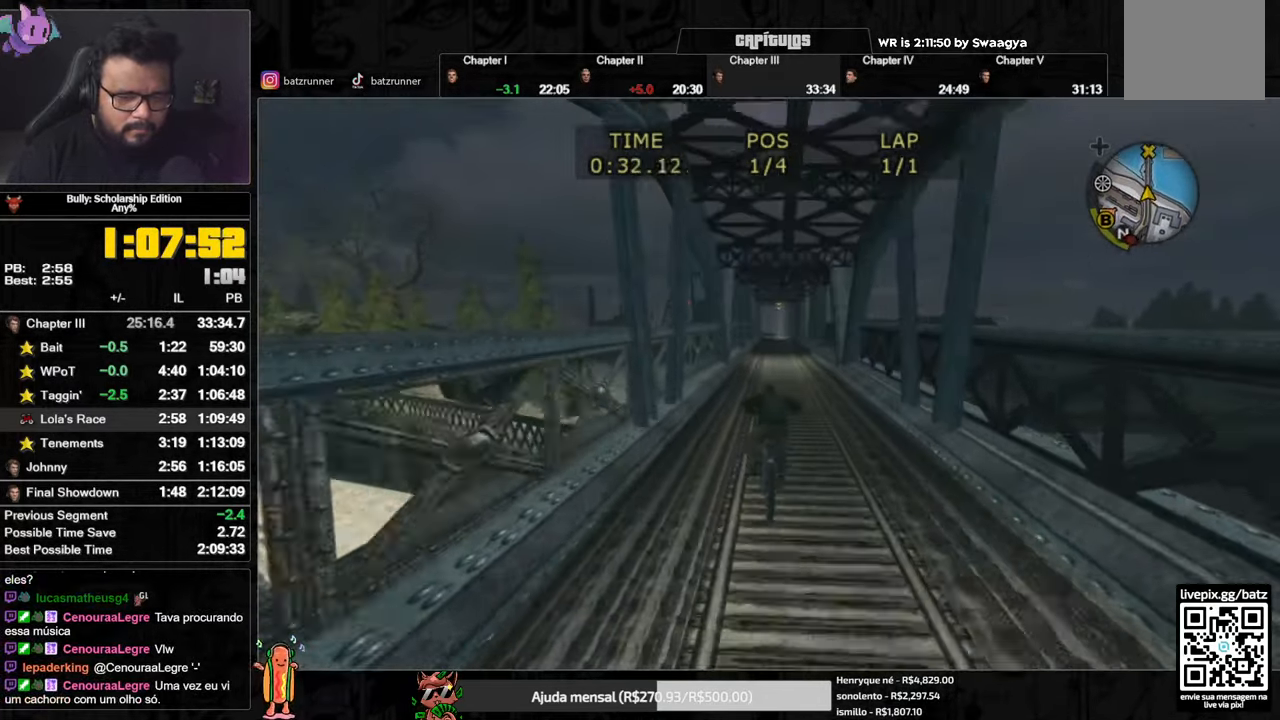
{"buttons": ["A"], "left_stick": "center", "right_stick": "center", "events": [[16, "A", "down"], [66, "A", "up"], [66, "left_stick", "center"], [133, "X", "down"], [233, "X", "up"], [250, "A", "down"], [317, "A", "up"], [317, "left_stick", "right"], [383, "A", "down"], [417, "A", "up"], [467, "left_stick", "center"], [484, "A", "down"]]}
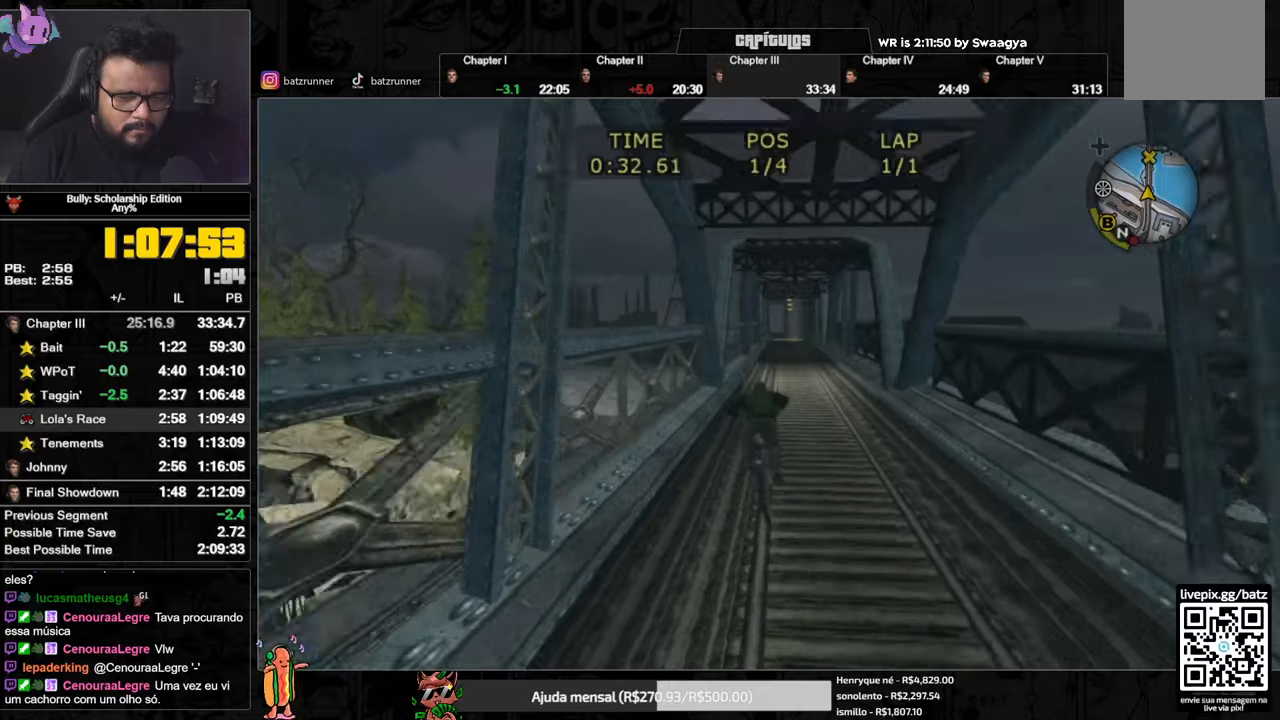
{"buttons": ["A"], "left_stick": "center", "right_stick": "center", "events": [[34, "A", "up"], [100, "X", "down"], [201, "X", "up"], [217, "A", "down"], [301, "A", "up"], [367, "X", "down"], [451, "X", "up"], [468, "A", "down"]]}
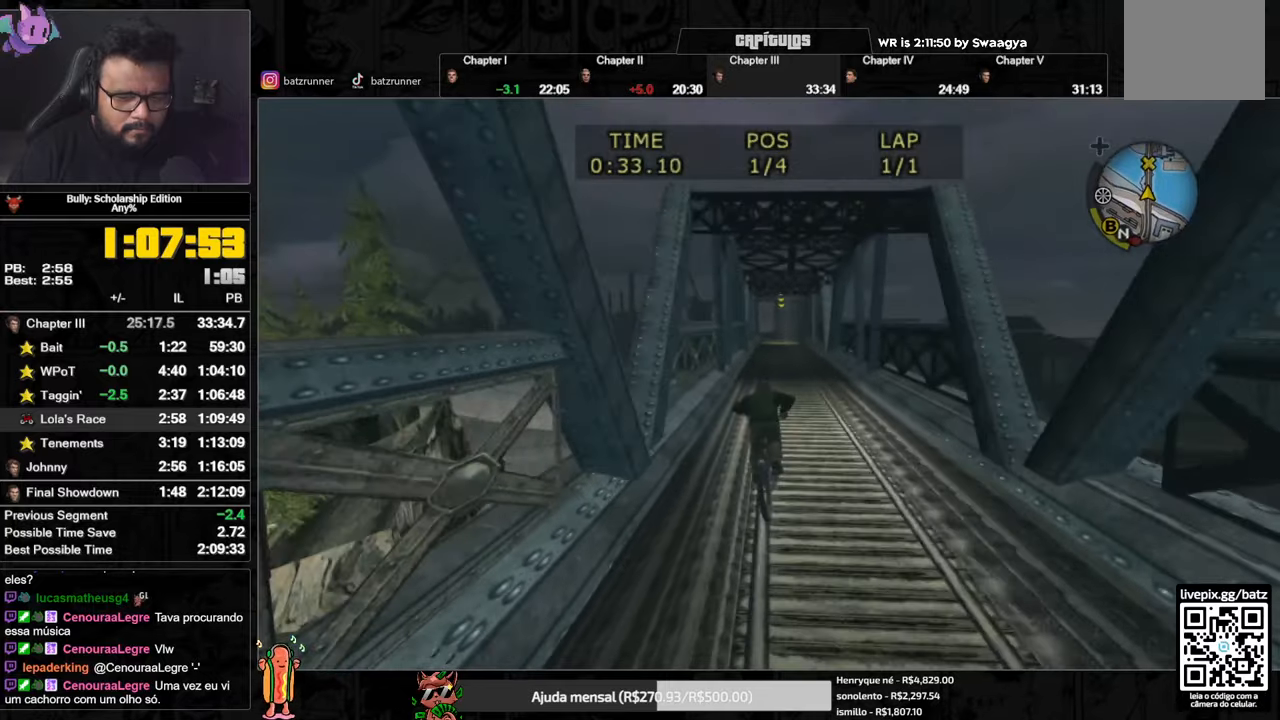
{"buttons": ["A"], "left_stick": "center", "right_stick": "center", "events": [[33, "A", "up"], [50, "A", "down"], [67, "A", "up"], [133, "X", "down"], [217, "X", "up"], [250, "A", "down"], [300, "A", "up"], [400, "X", "down"], [467, "X", "up"], [484, "A", "down"]]}
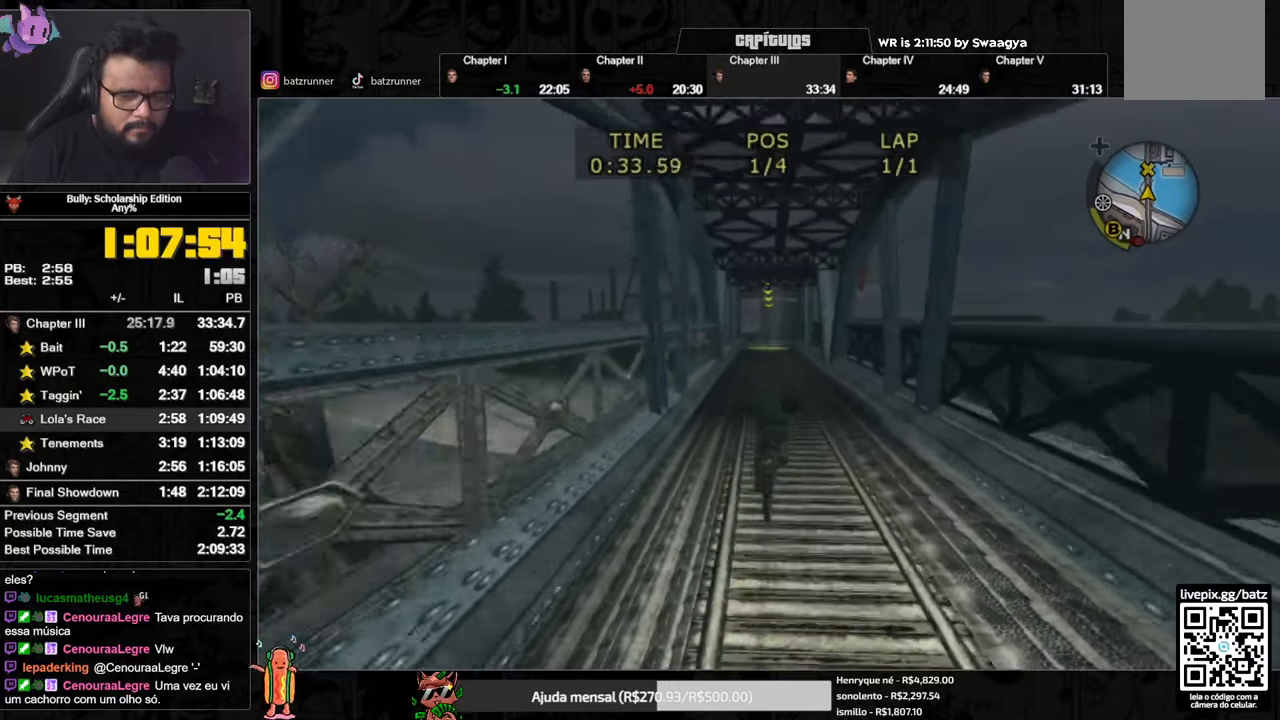
{"buttons": ["X"], "left_stick": "center", "right_stick": "center", "events": [[84, "A", "up"], [134, "A", "down"], [184, "A", "up"], [234, "A", "down"], [284, "A", "up"], [334, "A", "down"], [384, "A", "up"], [468, "X", "down"]]}
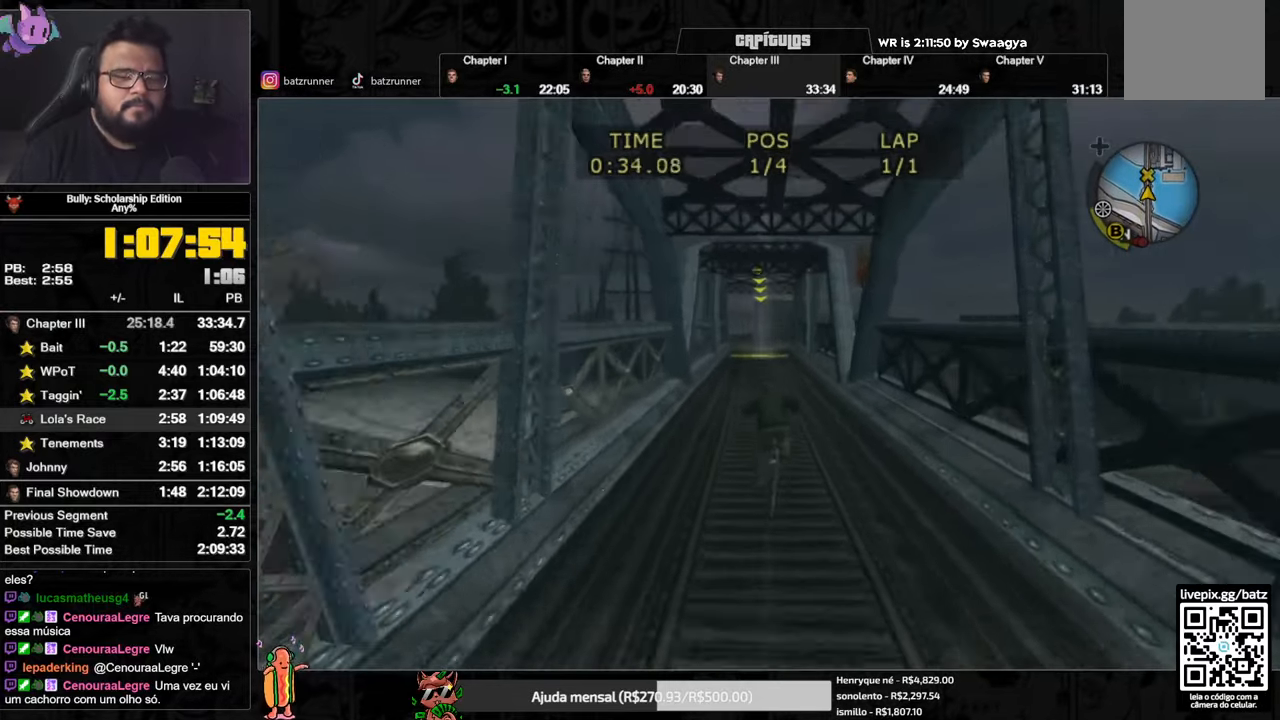
{"buttons": ["X"], "left_stick": "center", "right_stick": "center", "events": [[50, "X", "up"], [83, "A", "down"], [133, "A", "up"], [200, "A", "down"], [233, "A", "up"], [283, "A", "down"], [350, "A", "up"], [417, "X", "down"]]}
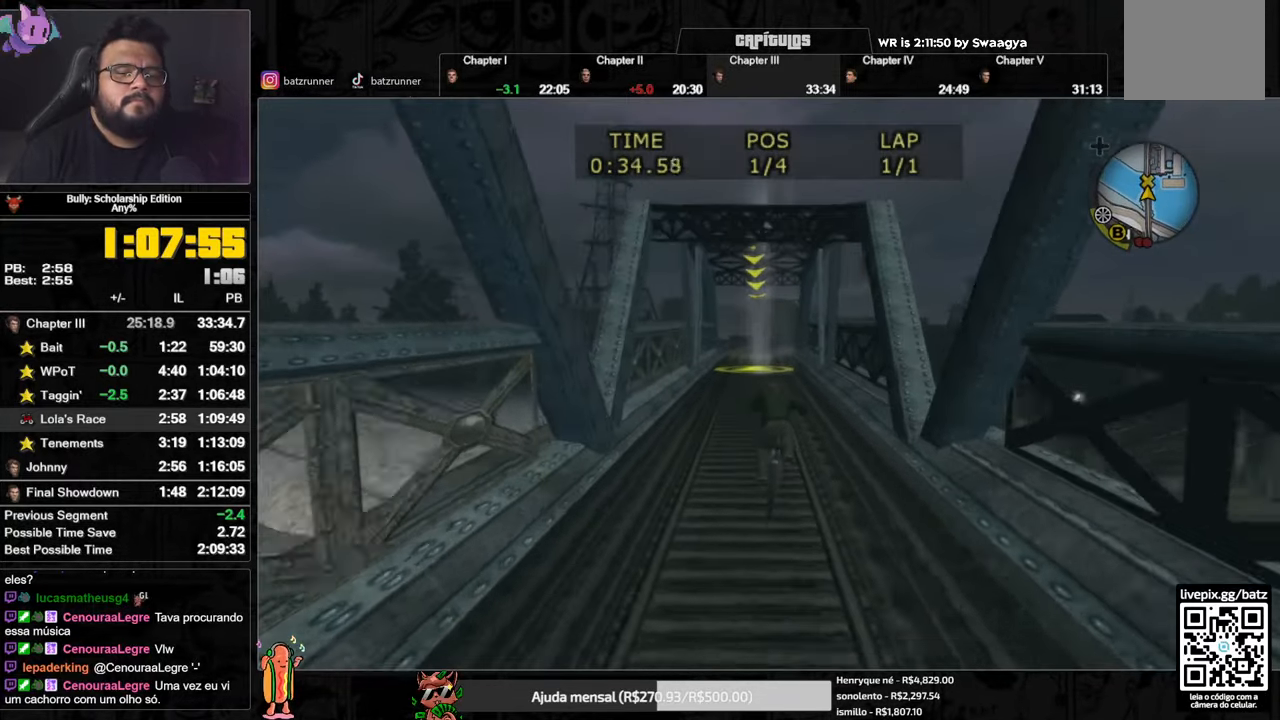
{"buttons": ["X"], "left_stick": "center", "right_stick": "center", "events": [[17, "X", "up"], [67, "A", "down"], [134, "A", "up"], [201, "X", "down"], [301, "X", "up"], [334, "A", "down"], [367, "A", "up"], [384, "A", "down"], [401, "A", "up"], [468, "X", "down"]]}
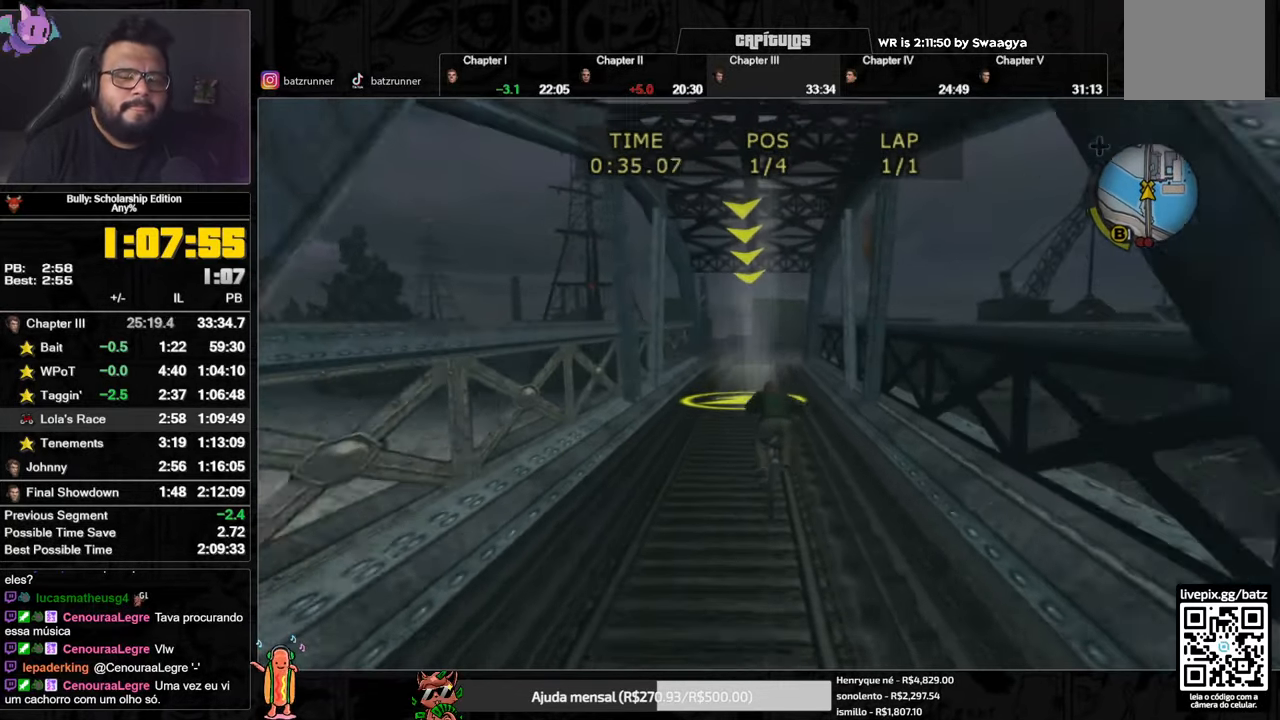
{"buttons": [], "left_stick": "center", "right_stick": "center", "events": [[50, "X", "up"], [67, "A", "down"], [150, "A", "up"], [200, "X", "down"], [300, "X", "up"], [334, "A", "down"], [384, "A", "up"], [467, "A", "down"], [484, "A", "up"]]}